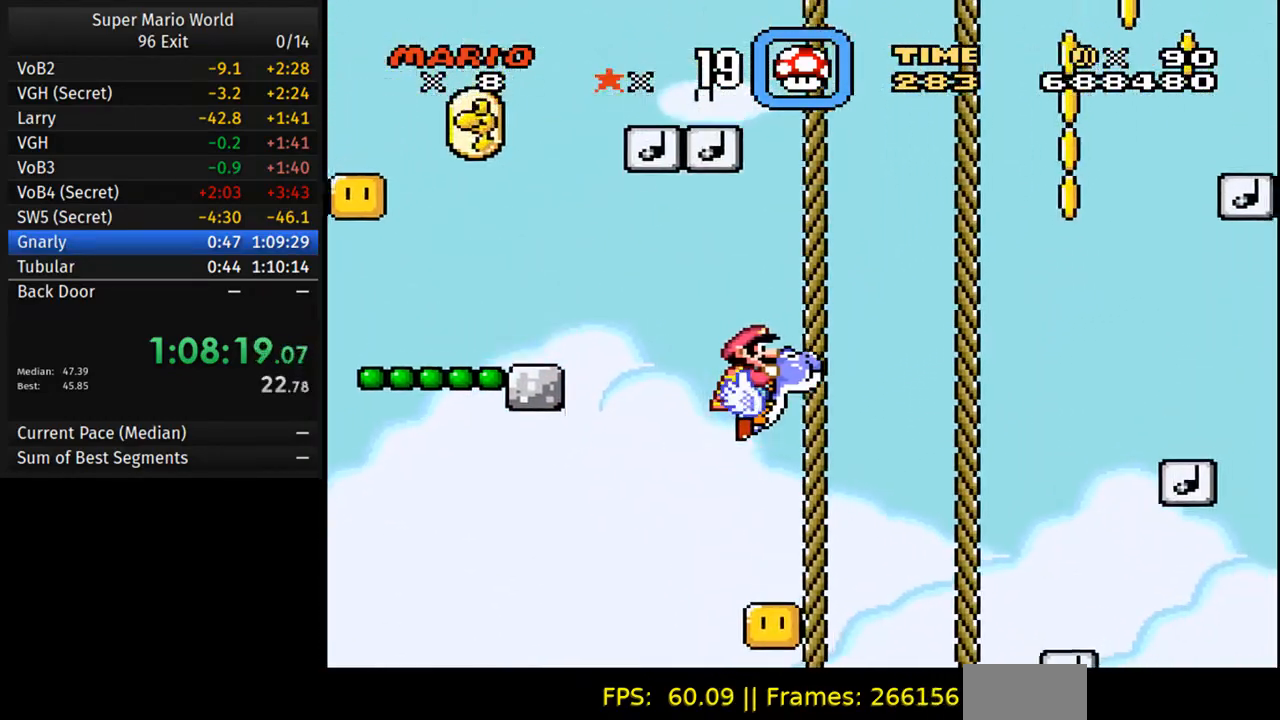
Gameplay with a controller (Nintendo layout); each line is a JSON object with the inputs held at the frame after it. "events" lists button and stick changes between this image and that frame as [ms after this image, input, new state], when the widget could be followed in between. Not read: L3 R3.
{"buttons": ["B", "Y"], "events": [[83, "DPAD_RIGHT", "up"]]}
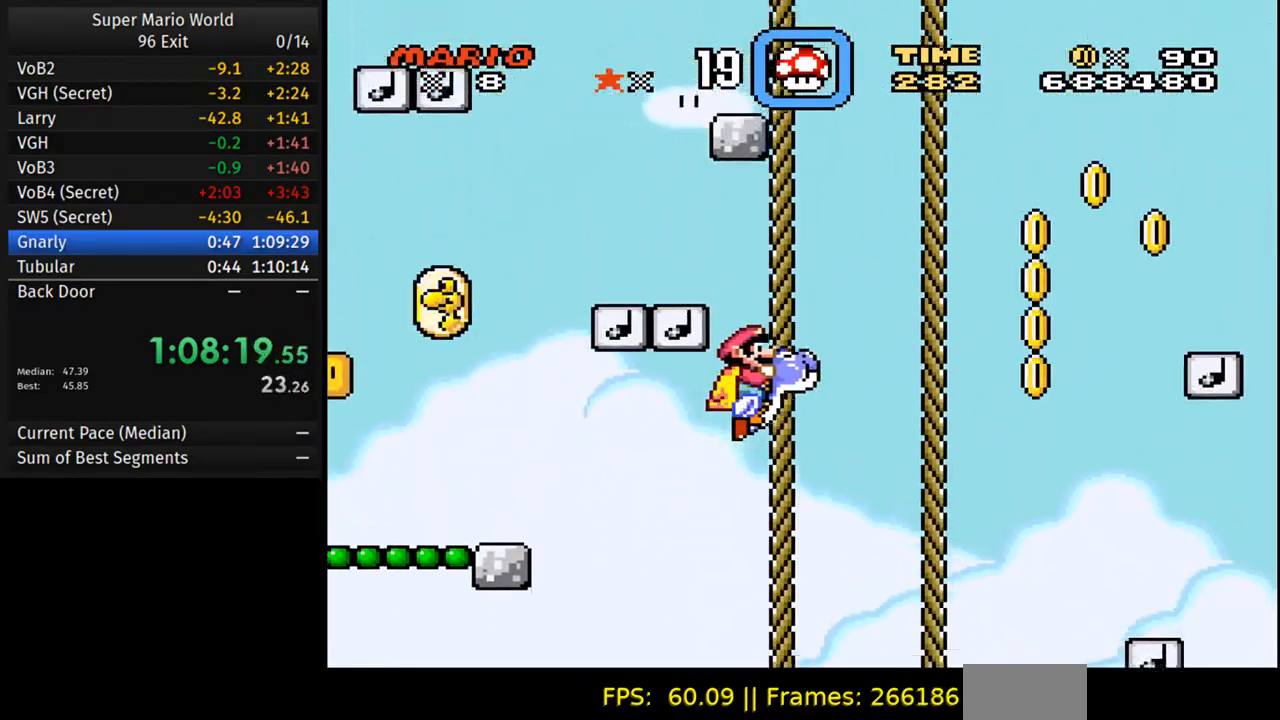
{"buttons": ["B", "Y"], "events": [[167, "DPAD_LEFT", "down"], [500, "DPAD_LEFT", "up"]]}
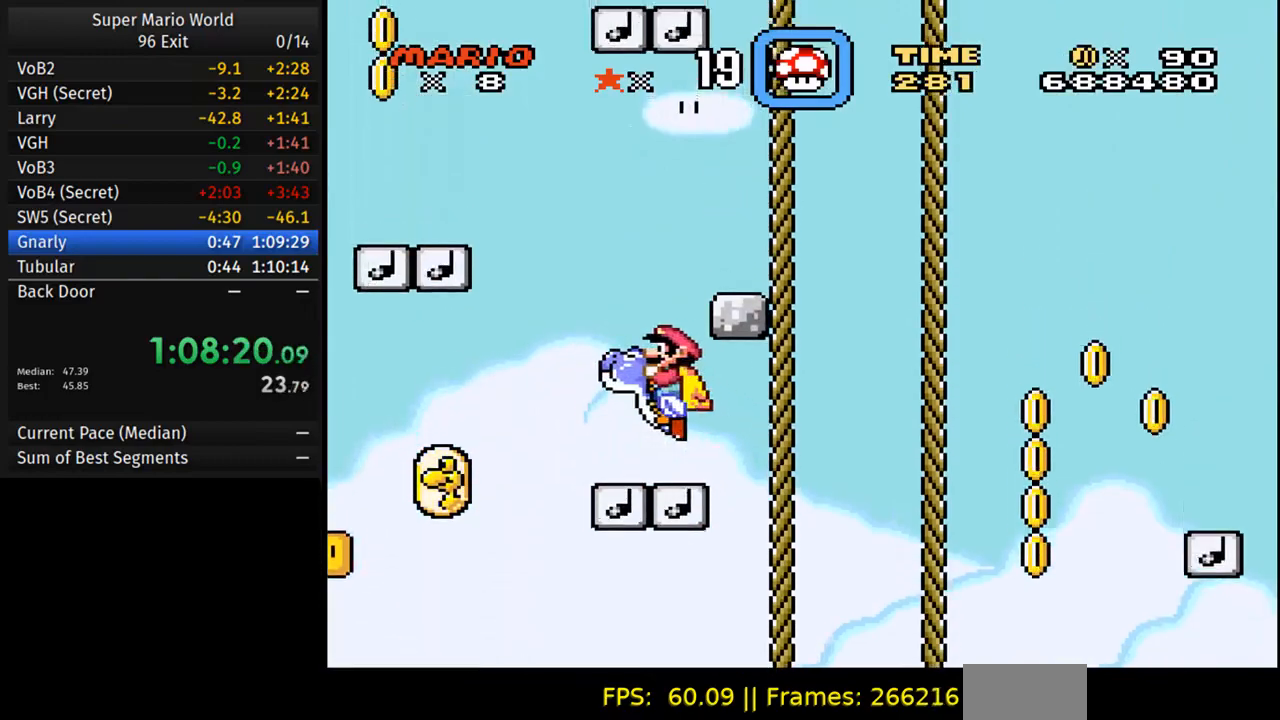
{"buttons": ["B", "Y", "DPAD_RIGHT"], "events": [[67, "DPAD_RIGHT", "down"]]}
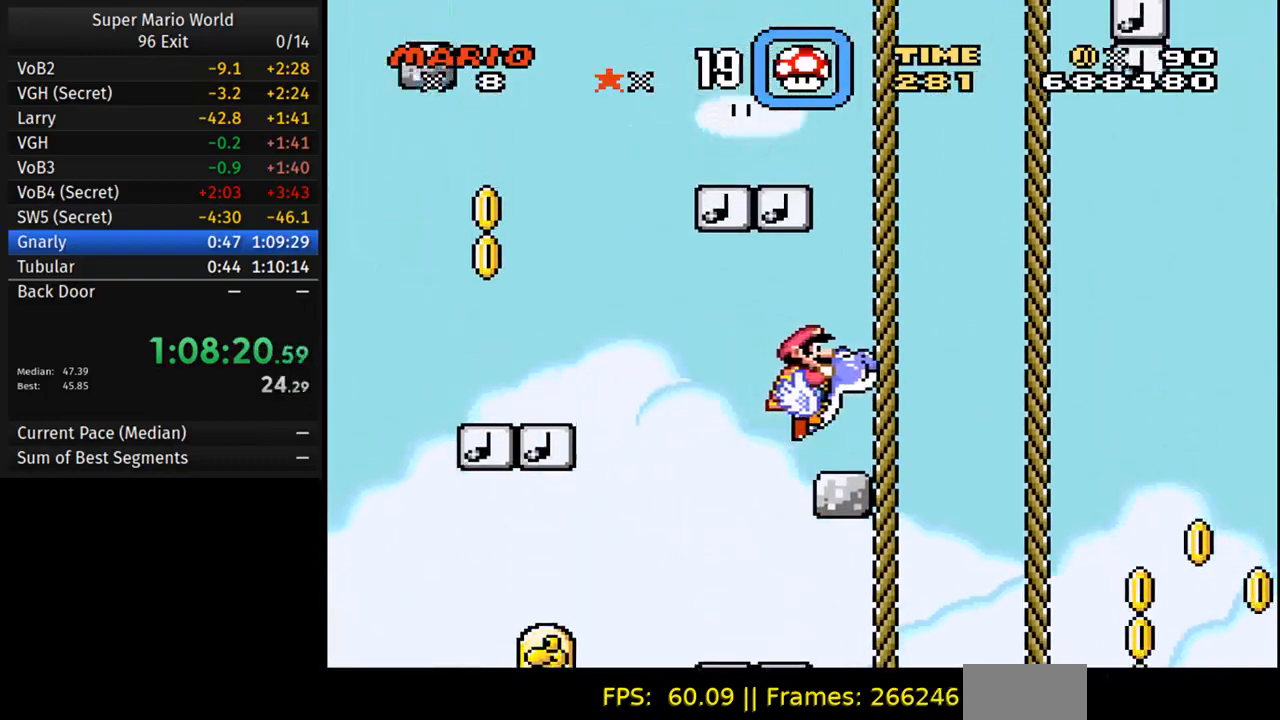
{"buttons": ["B", "Y"], "events": [[33, "DPAD_RIGHT", "up"]]}
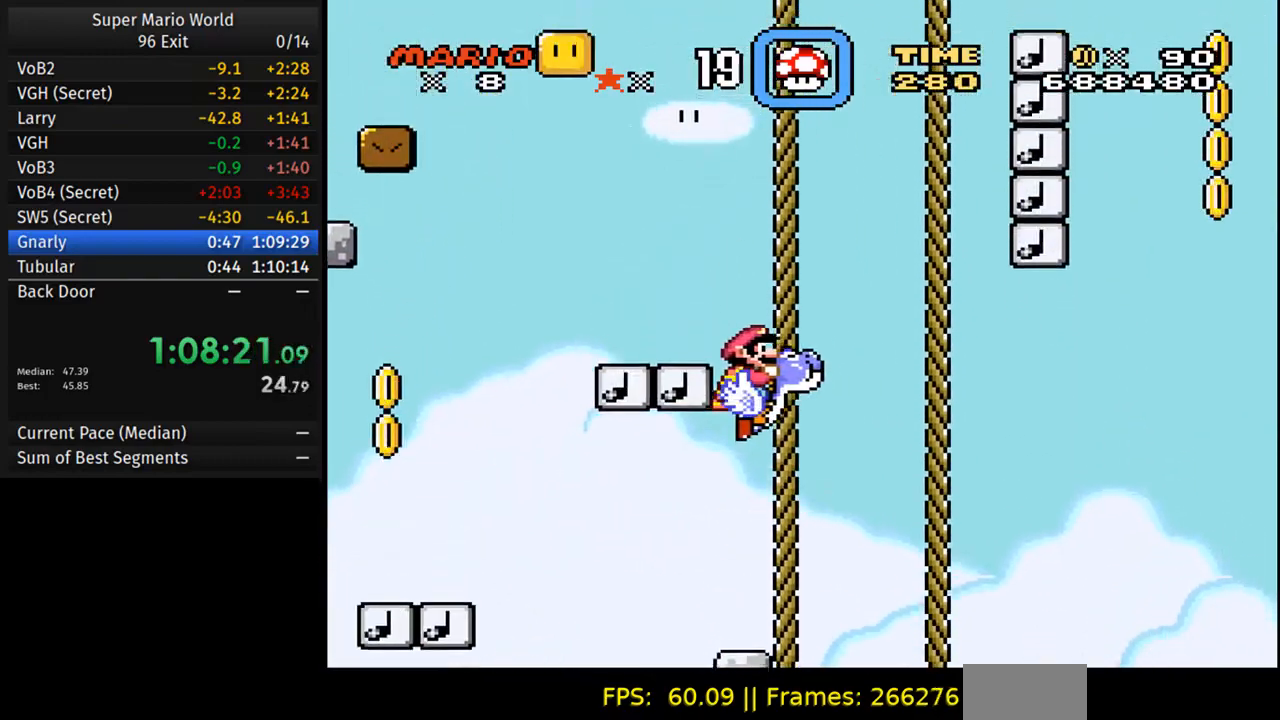
{"buttons": ["B", "Y"], "events": [[317, "DPAD_LEFT", "down"], [500, "DPAD_LEFT", "up"]]}
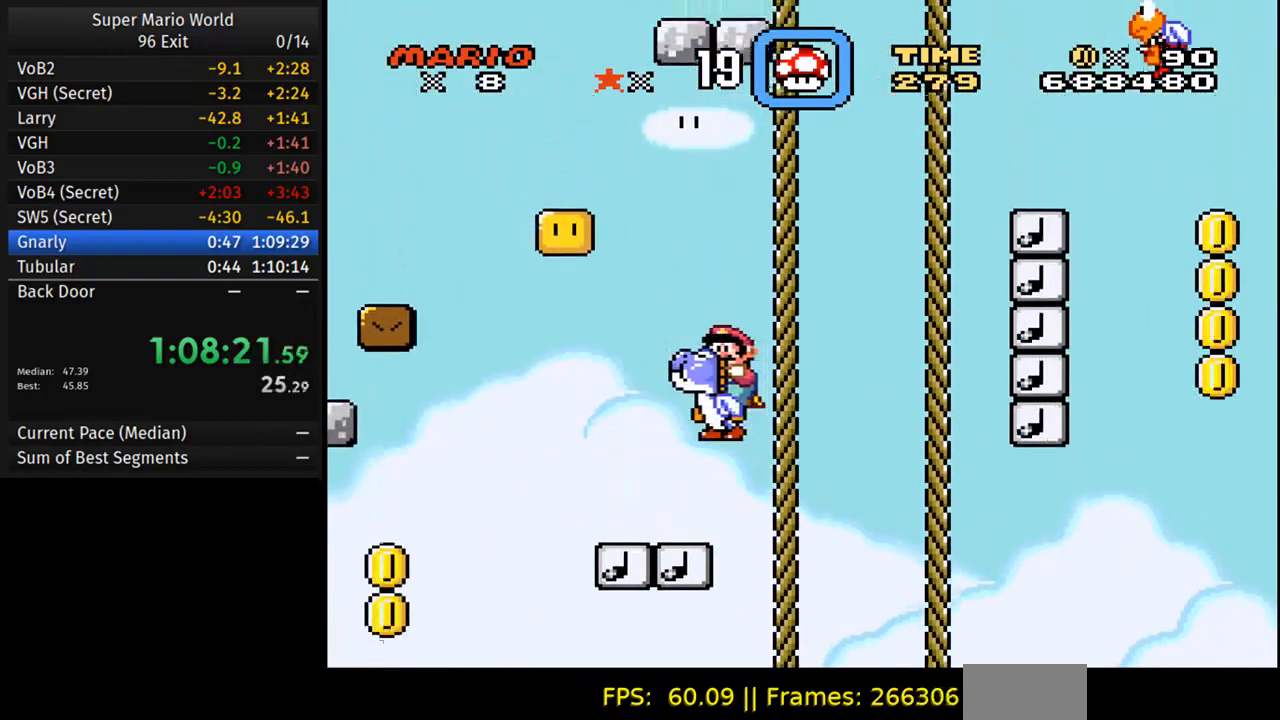
{"buttons": ["B", "Y"], "events": []}
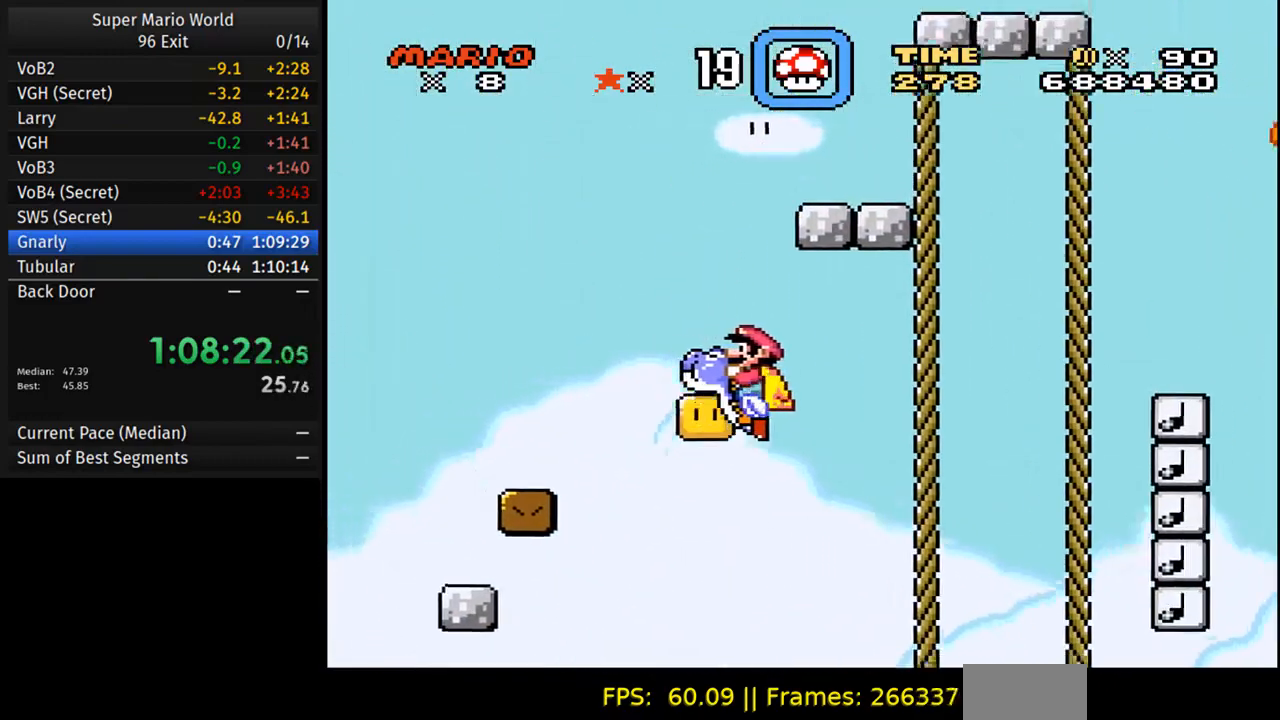
{"buttons": ["B", "Y"], "events": [[233, "DPAD_RIGHT", "down"], [383, "DPAD_RIGHT", "up"]]}
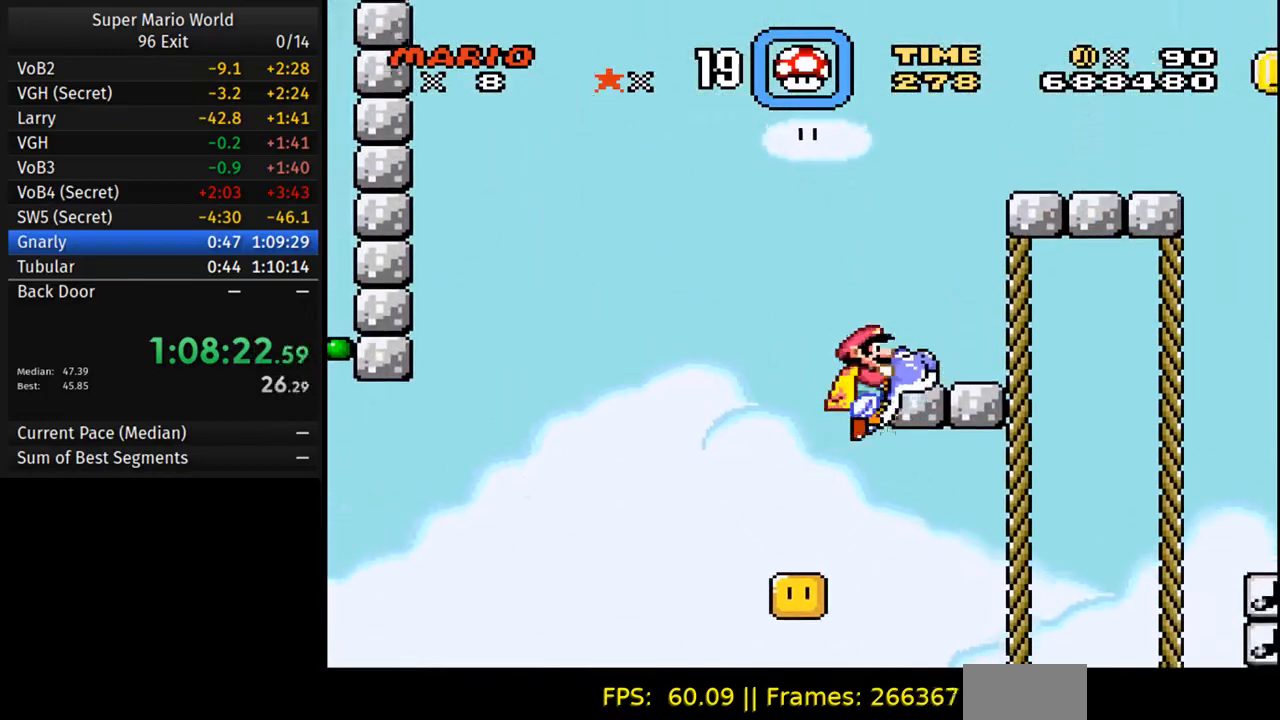
{"buttons": ["B", "Y", "DPAD_RIGHT"], "events": [[117, "DPAD_RIGHT", "down"]]}
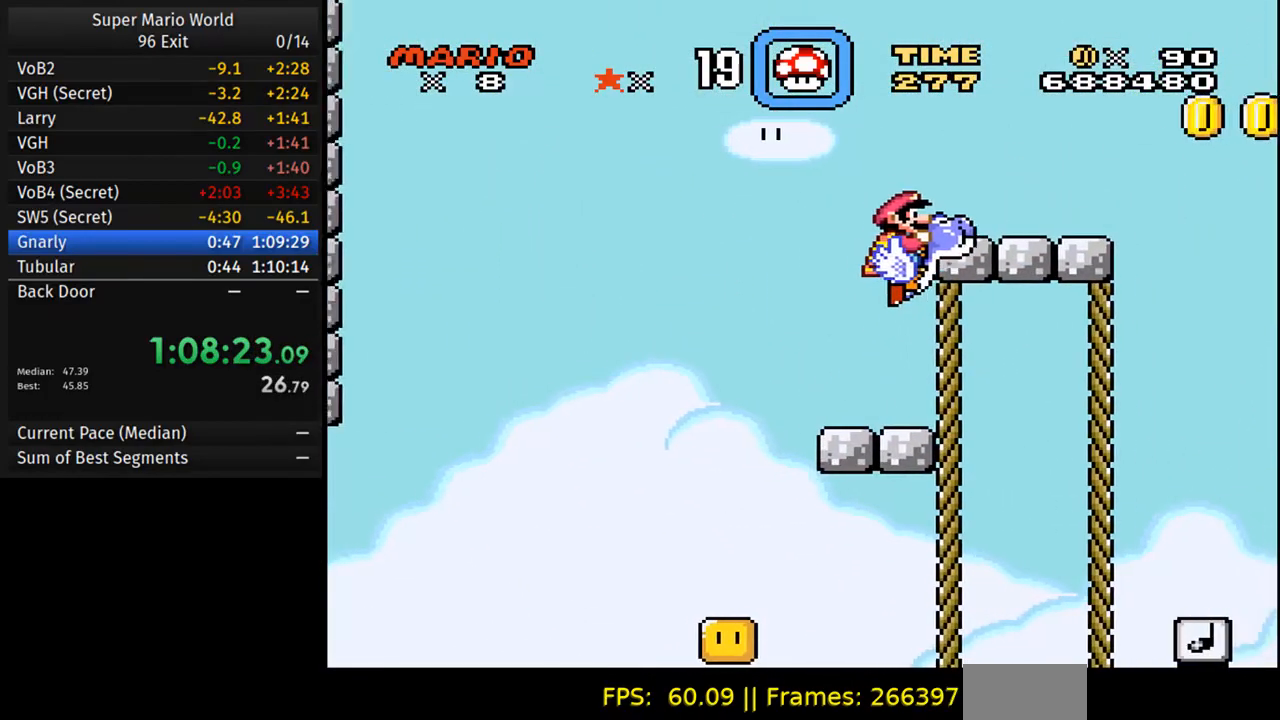
{"buttons": ["B", "Y", "DPAD_RIGHT"], "events": []}
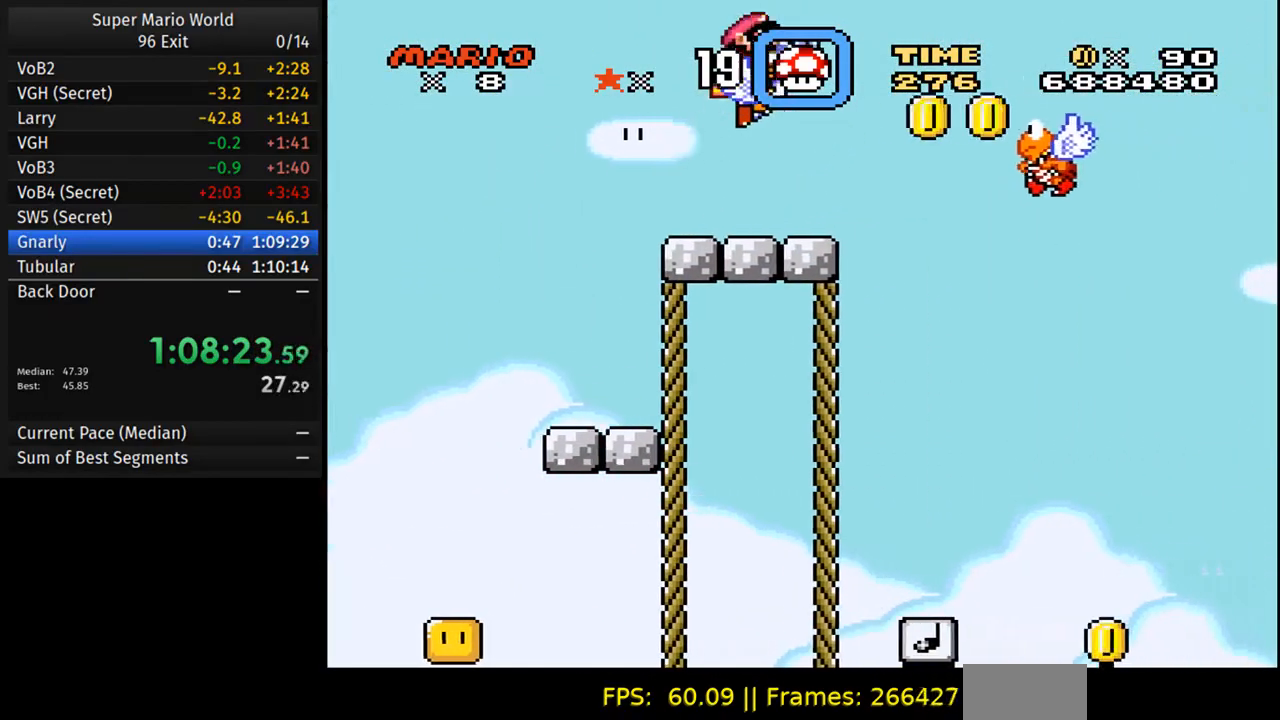
{"buttons": ["Y", "DPAD_RIGHT"], "events": [[333, "B", "up"]]}
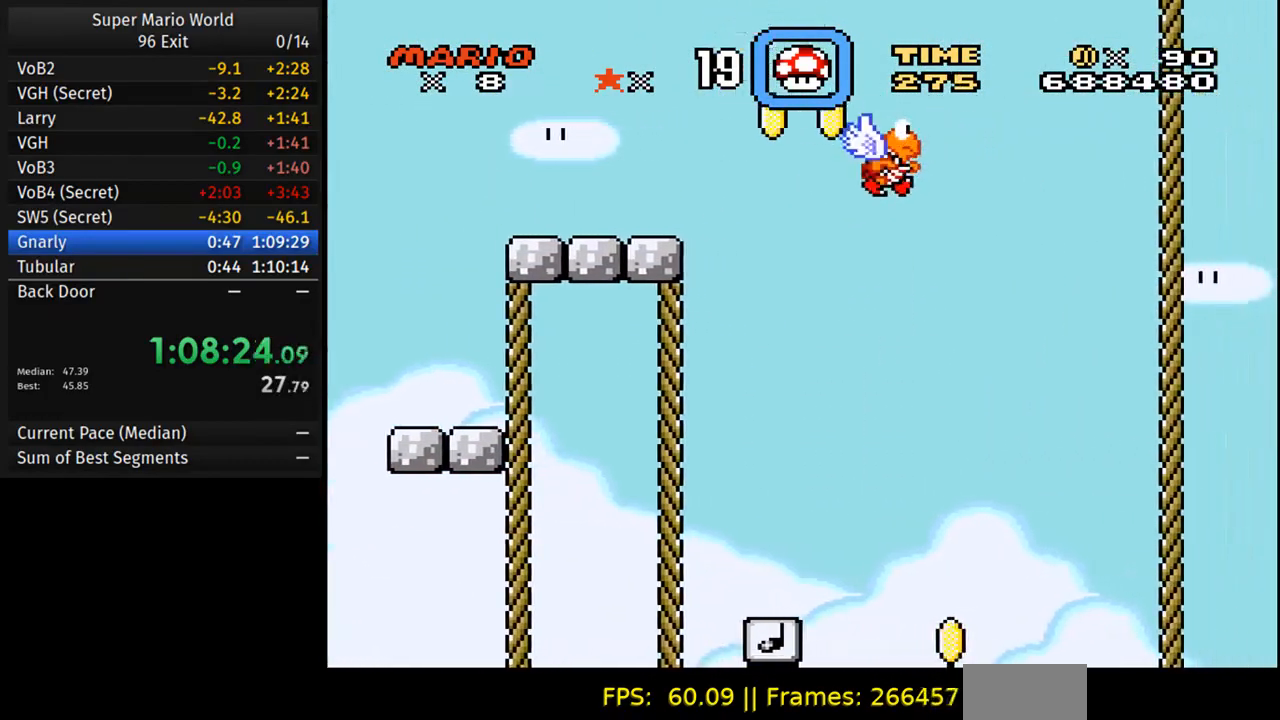
{"buttons": ["DPAD_LEFT"], "events": [[433, "DPAD_RIGHT", "up"], [450, "DPAD_LEFT", "down"], [500, "Y", "up"]]}
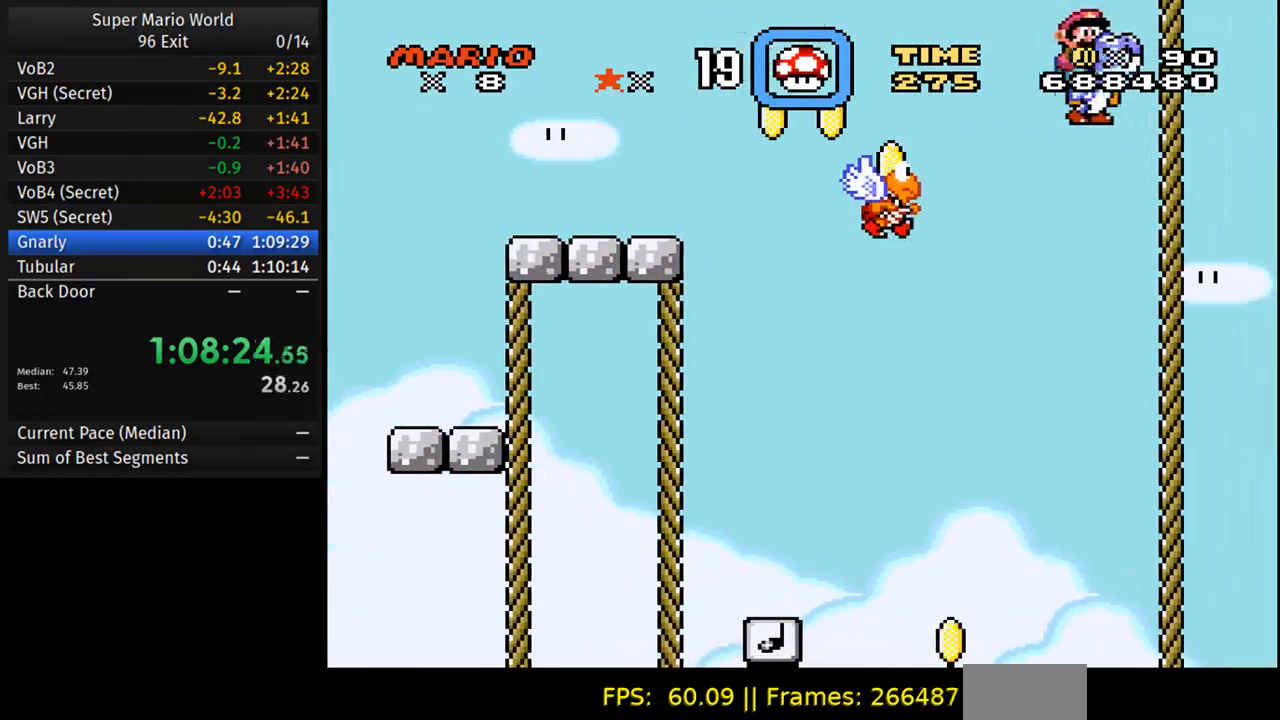
{"buttons": ["Y", "DPAD_RIGHT"], "events": [[100, "Y", "down"], [133, "DPAD_LEFT", "up"], [417, "DPAD_RIGHT", "down"]]}
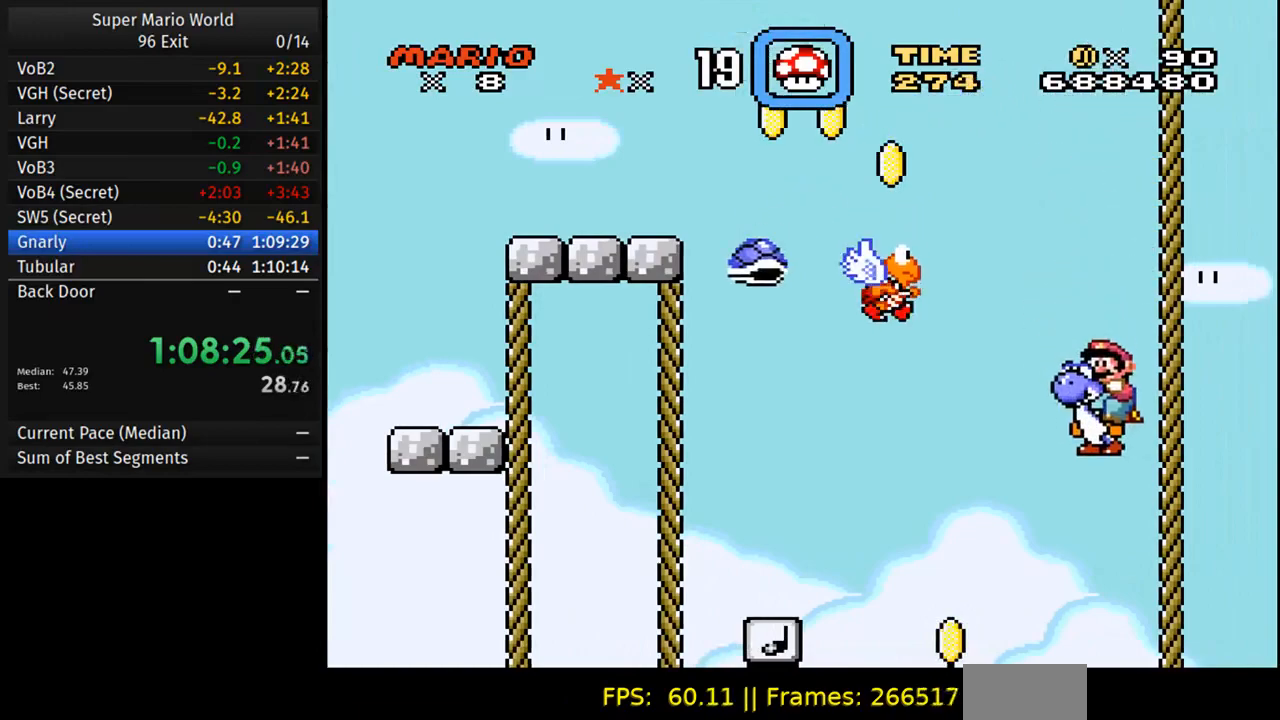
{"buttons": ["B", "Y"], "events": [[67, "DPAD_RIGHT", "up"], [283, "B", "down"]]}
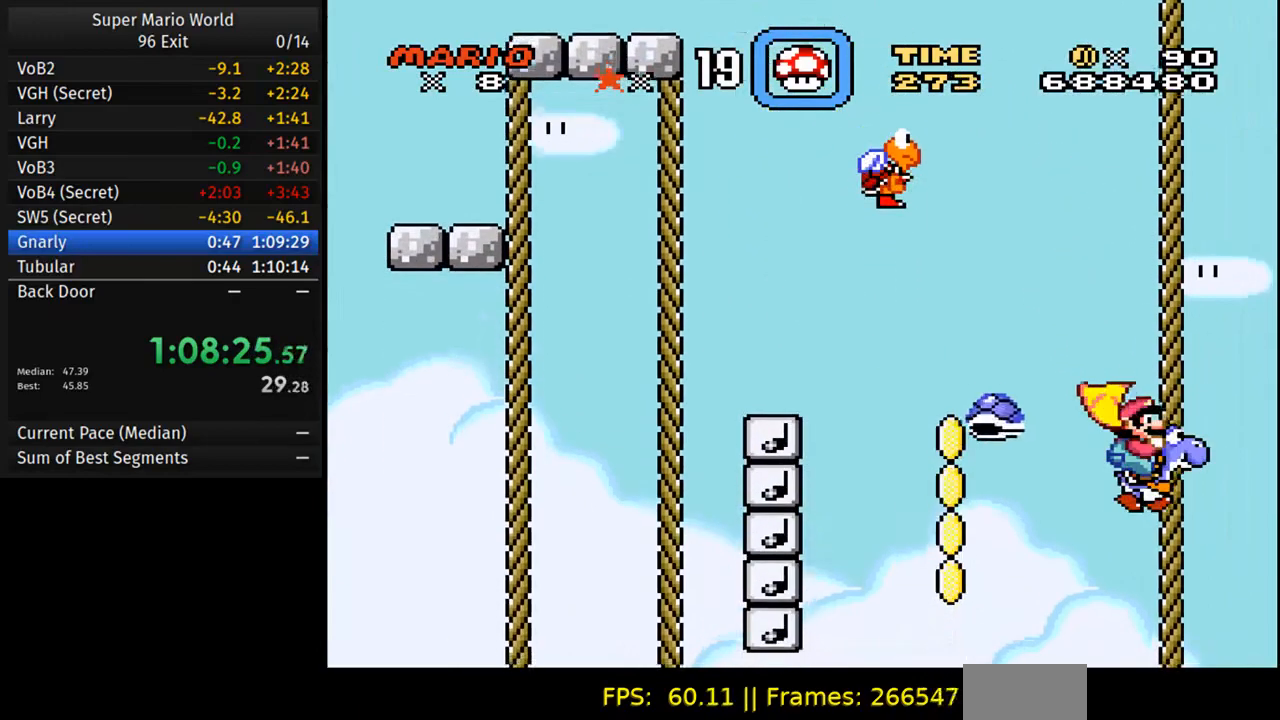
{"buttons": ["Y"], "events": [[383, "B", "up"]]}
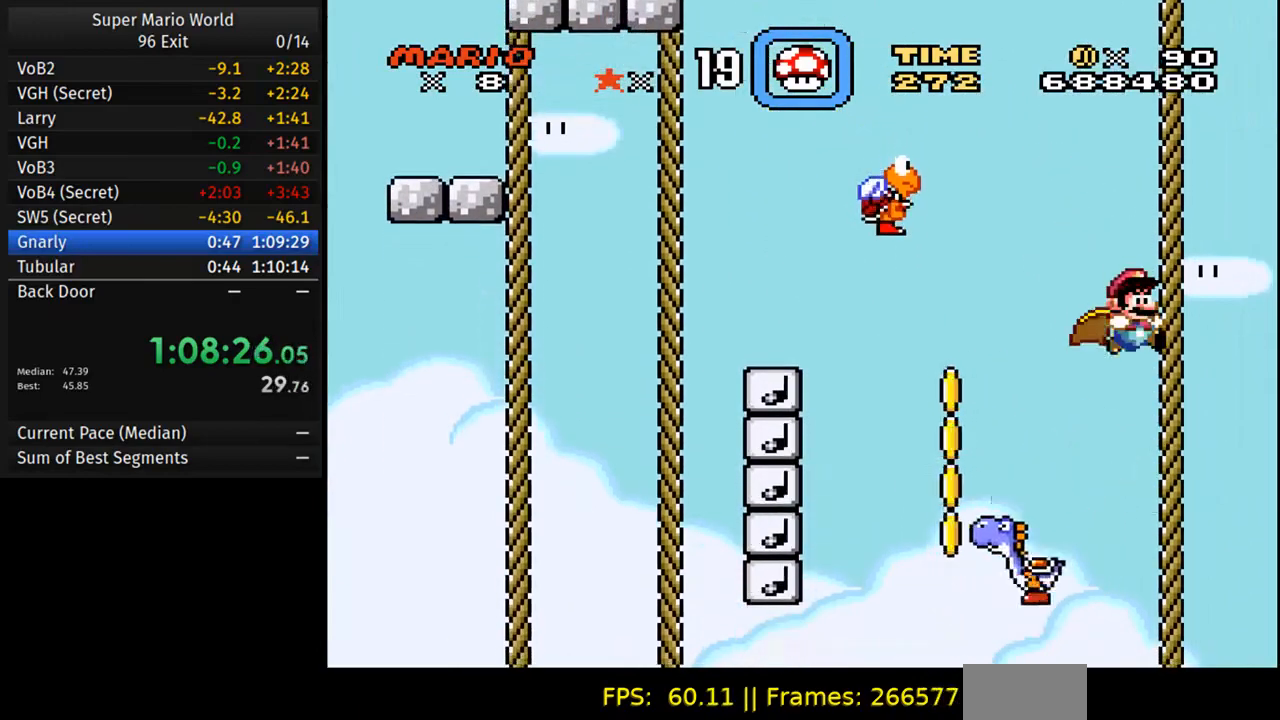
{"buttons": ["Y", "DPAD_LEFT"], "events": [[283, "DPAD_LEFT", "down"]]}
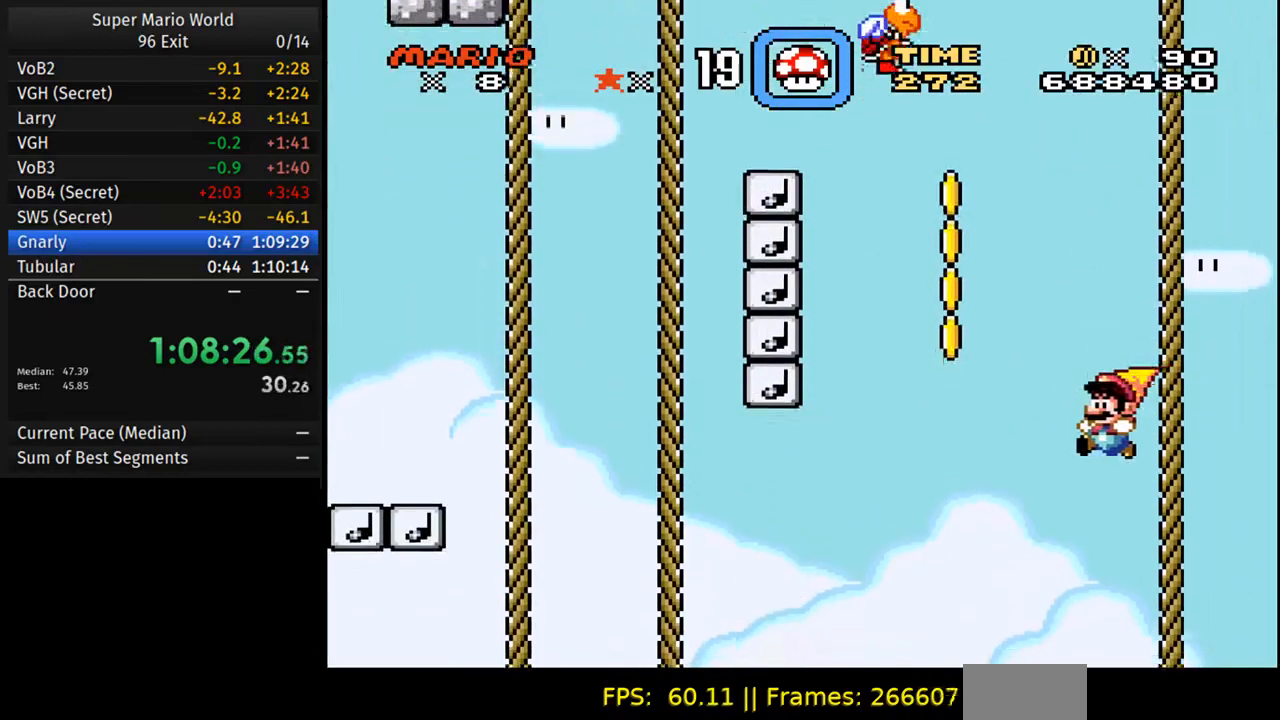
{"buttons": ["Y", "DPAD_RIGHT"], "events": [[317, "DPAD_LEFT", "up"], [333, "DPAD_RIGHT", "down"]]}
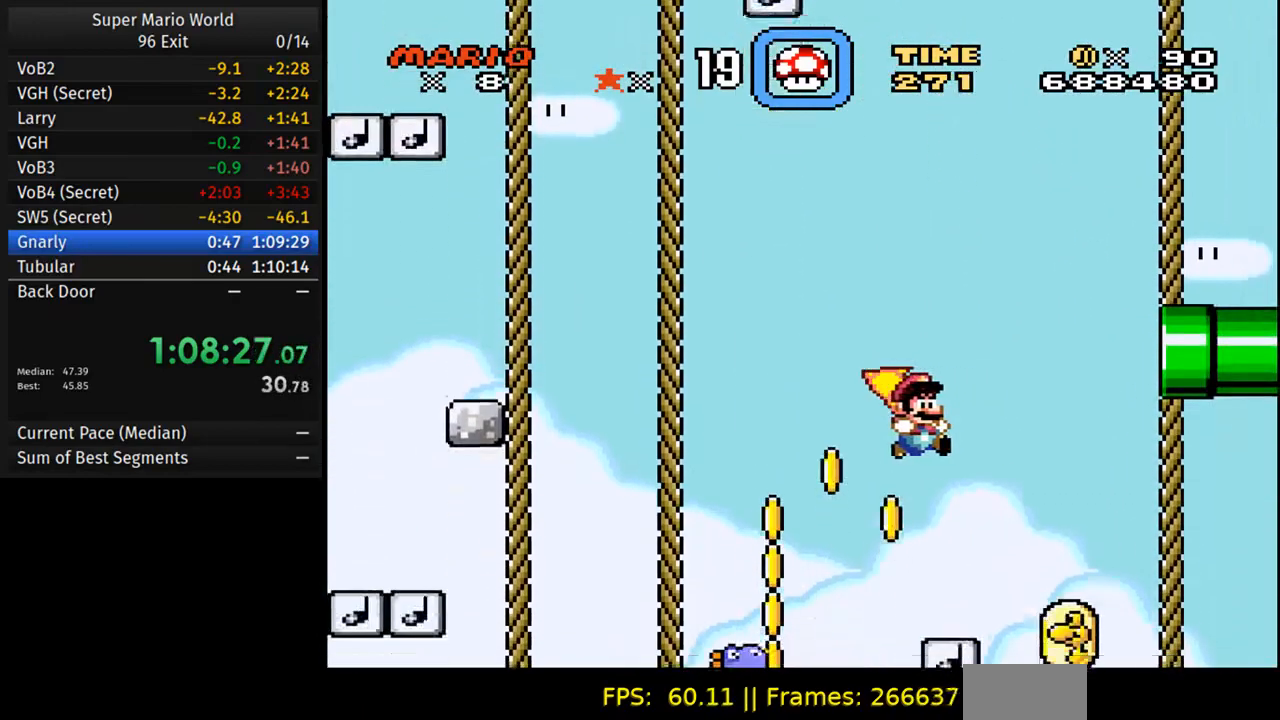
{"buttons": ["Y", "DPAD_RIGHT"], "events": [[150, "DPAD_LEFT", "down"], [150, "DPAD_RIGHT", "up"], [367, "DPAD_LEFT", "up"], [383, "DPAD_RIGHT", "down"]]}
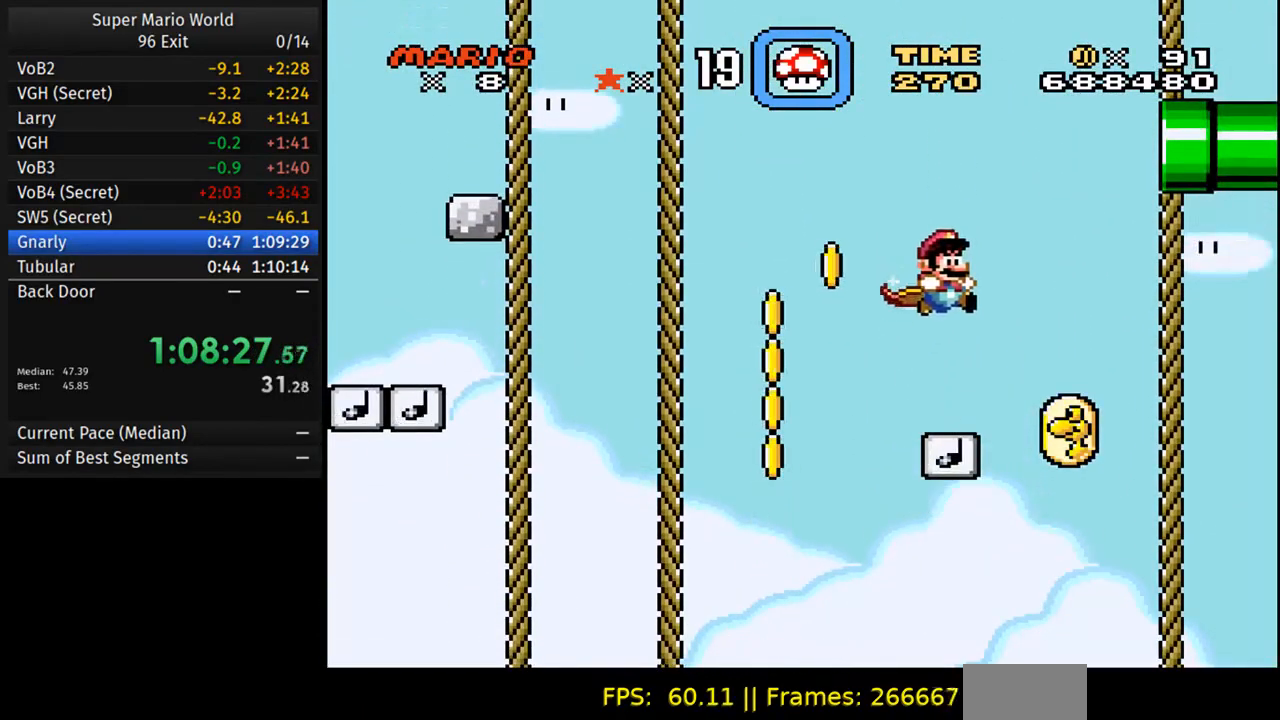
{"buttons": ["Y"], "events": [[250, "DPAD_RIGHT", "up"], [283, "DPAD_LEFT", "down"], [433, "DPAD_LEFT", "up"]]}
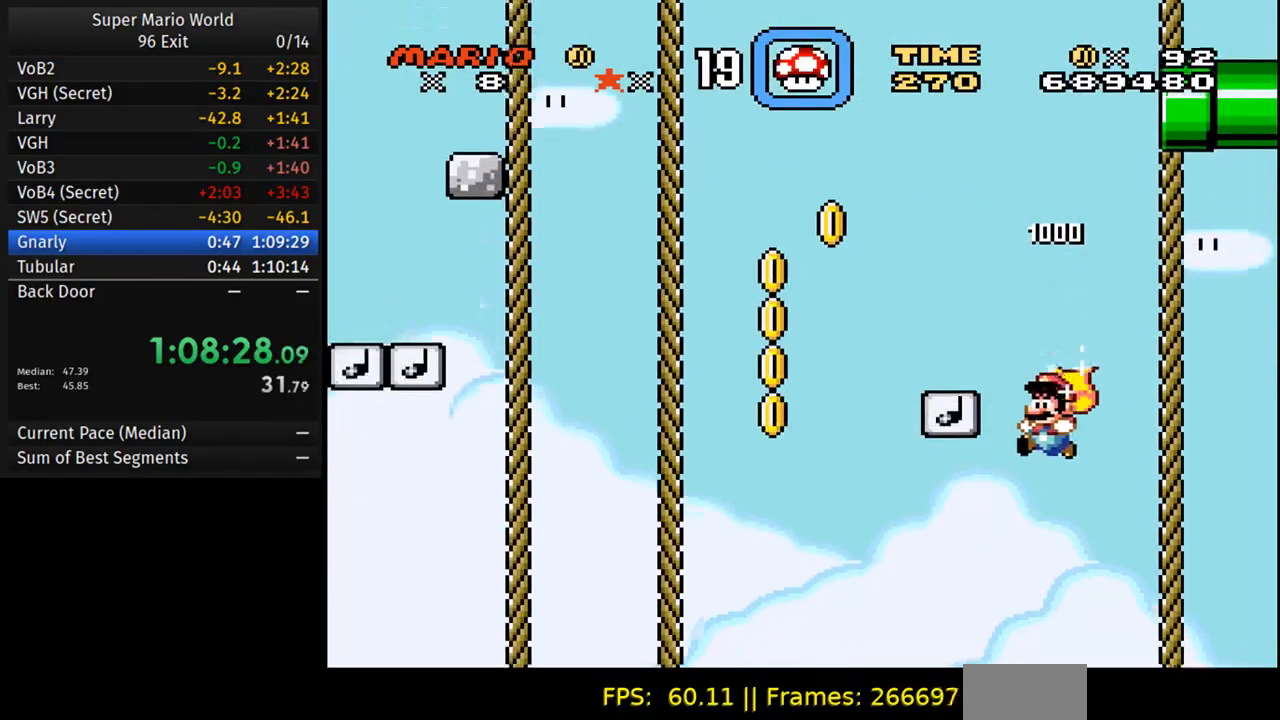
{"buttons": ["Y"], "events": []}
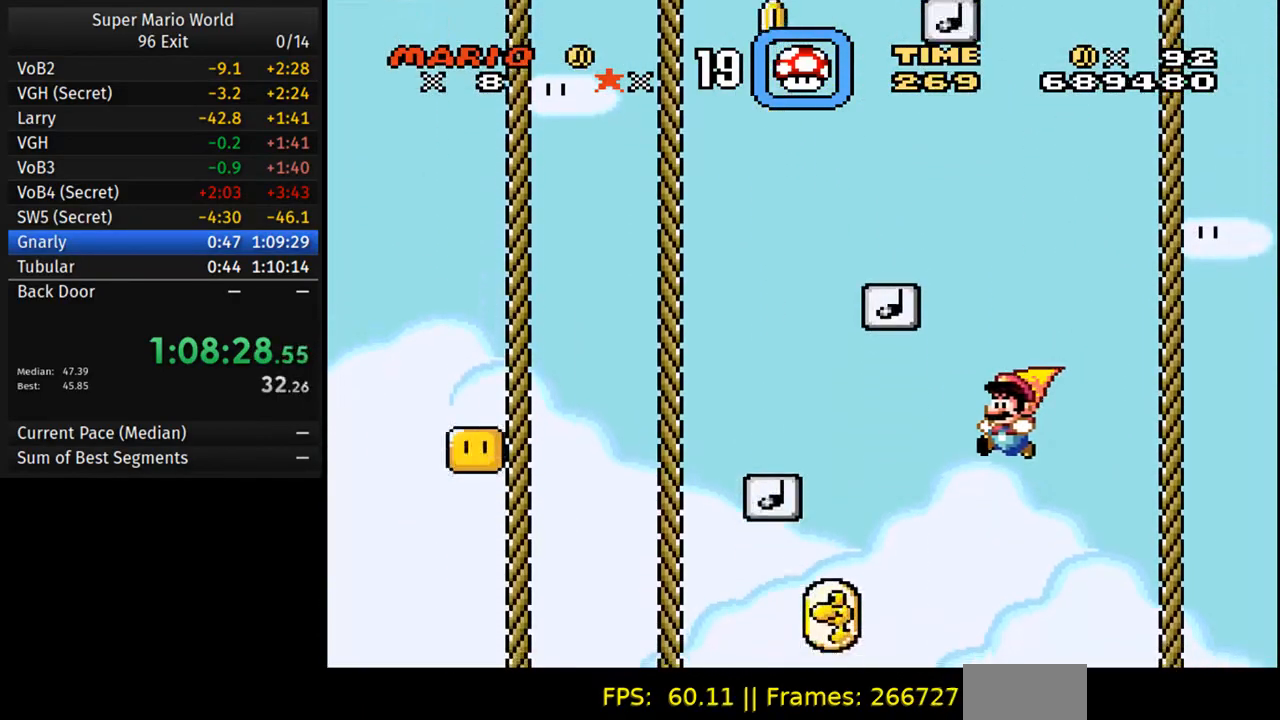
{"buttons": ["Y", "DPAD_LEFT"], "events": [[350, "DPAD_RIGHT", "down"], [483, "DPAD_RIGHT", "up"], [500, "DPAD_LEFT", "down"]]}
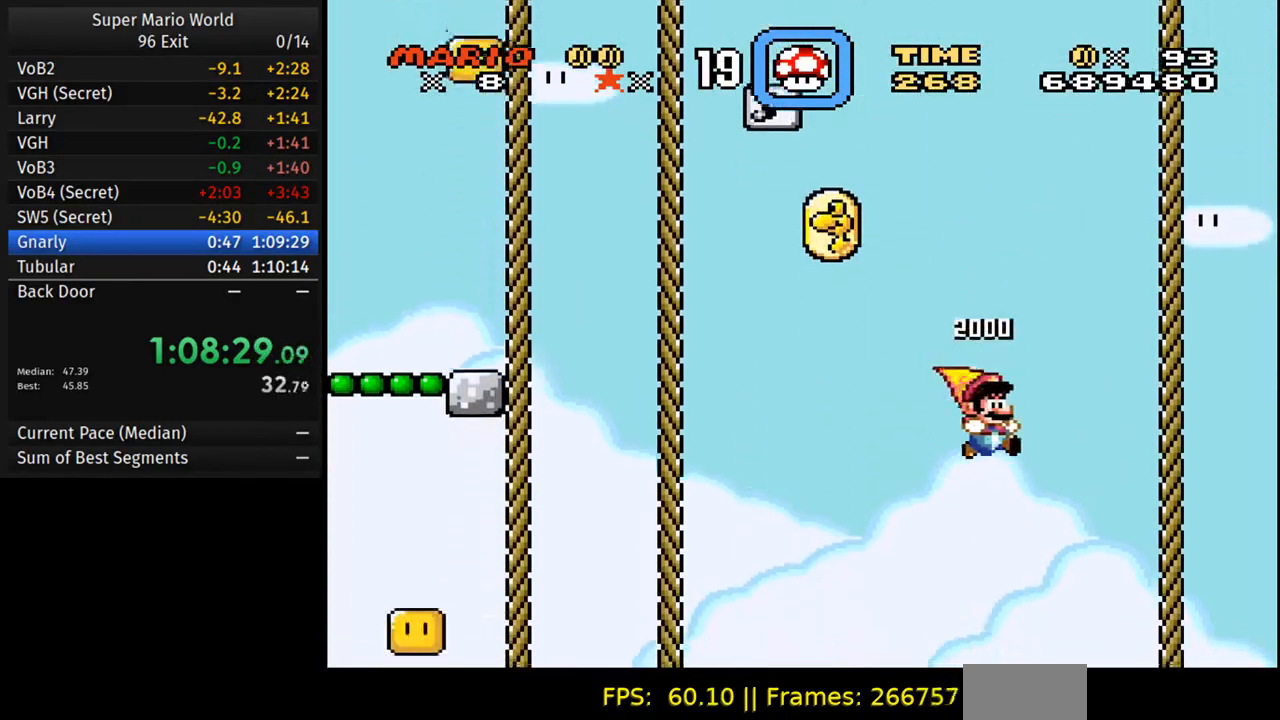
{"buttons": ["Y", "DPAD_LEFT"], "events": [[183, "DPAD_LEFT", "up"], [233, "DPAD_RIGHT", "down"], [383, "DPAD_LEFT", "down"], [383, "DPAD_RIGHT", "up"]]}
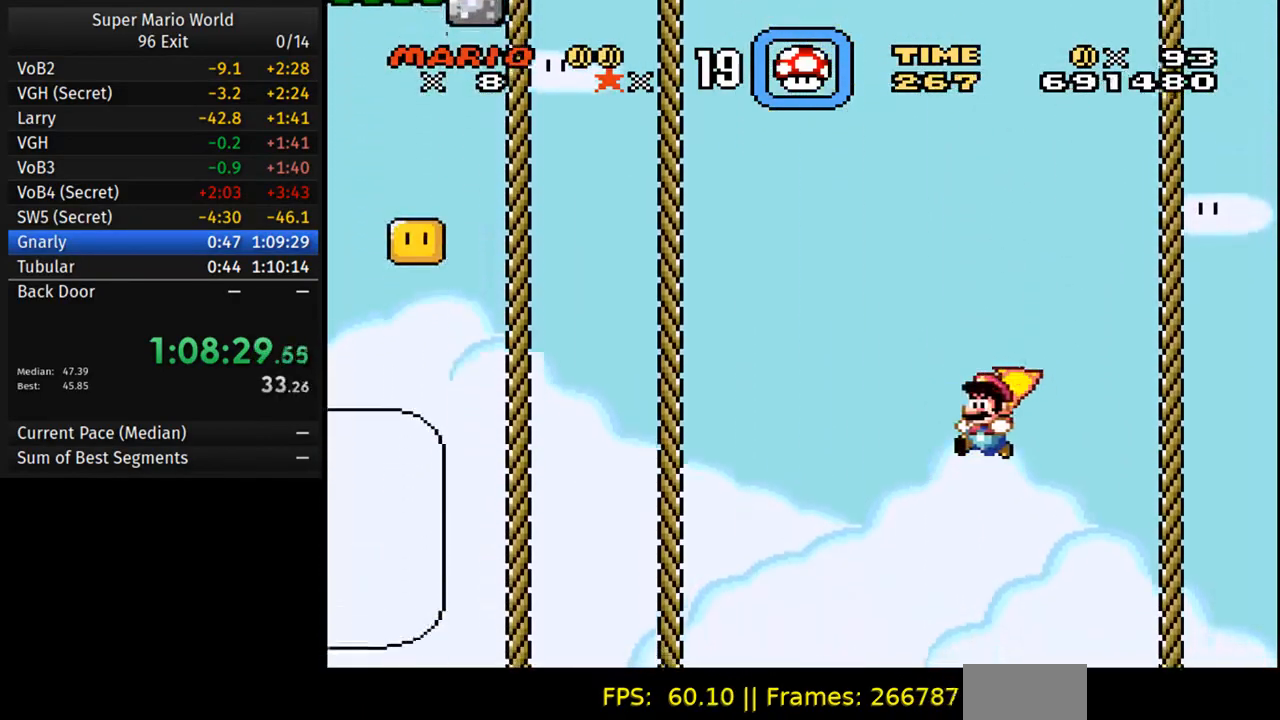
{"buttons": ["Y", "DPAD_RIGHT"], "events": [[33, "DPAD_LEFT", "up"], [67, "DPAD_RIGHT", "down"], [233, "DPAD_RIGHT", "up"], [267, "DPAD_LEFT", "down"], [433, "DPAD_LEFT", "up"], [450, "DPAD_RIGHT", "down"]]}
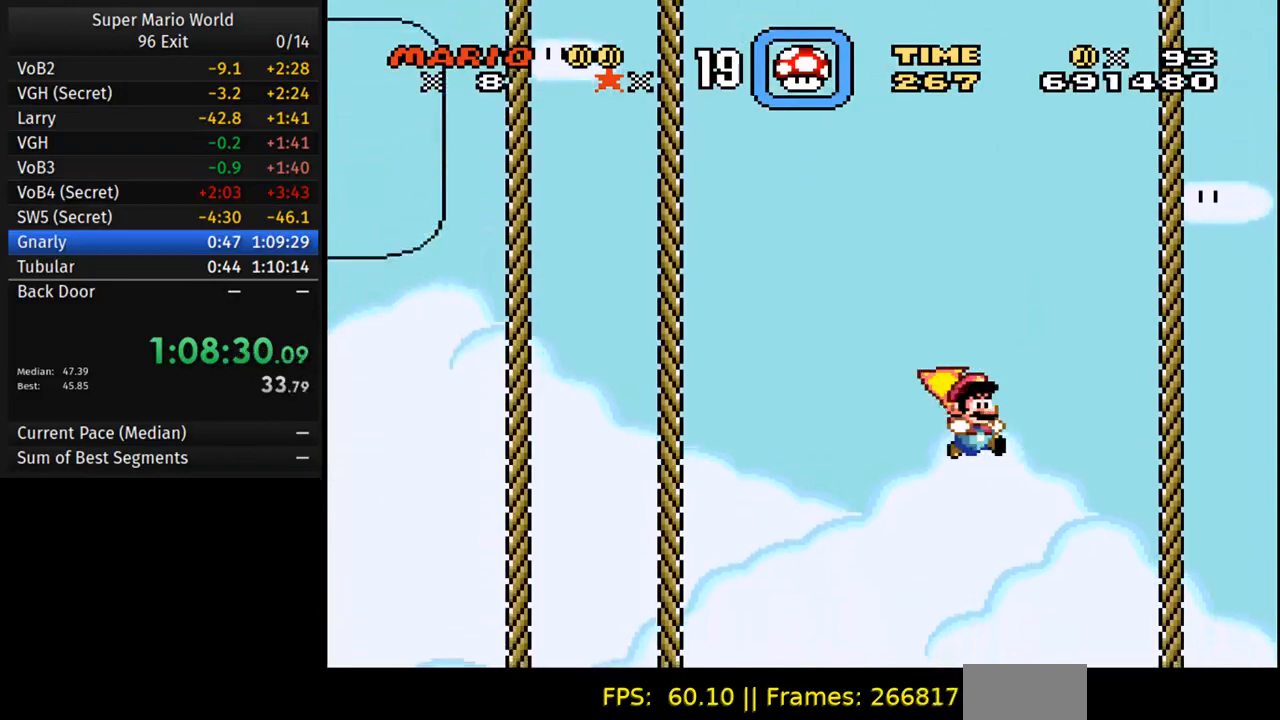
{"buttons": ["Y", "DPAD_RIGHT"], "events": [[133, "DPAD_RIGHT", "up"], [167, "DPAD_LEFT", "down"], [350, "DPAD_LEFT", "up"], [367, "DPAD_RIGHT", "down"]]}
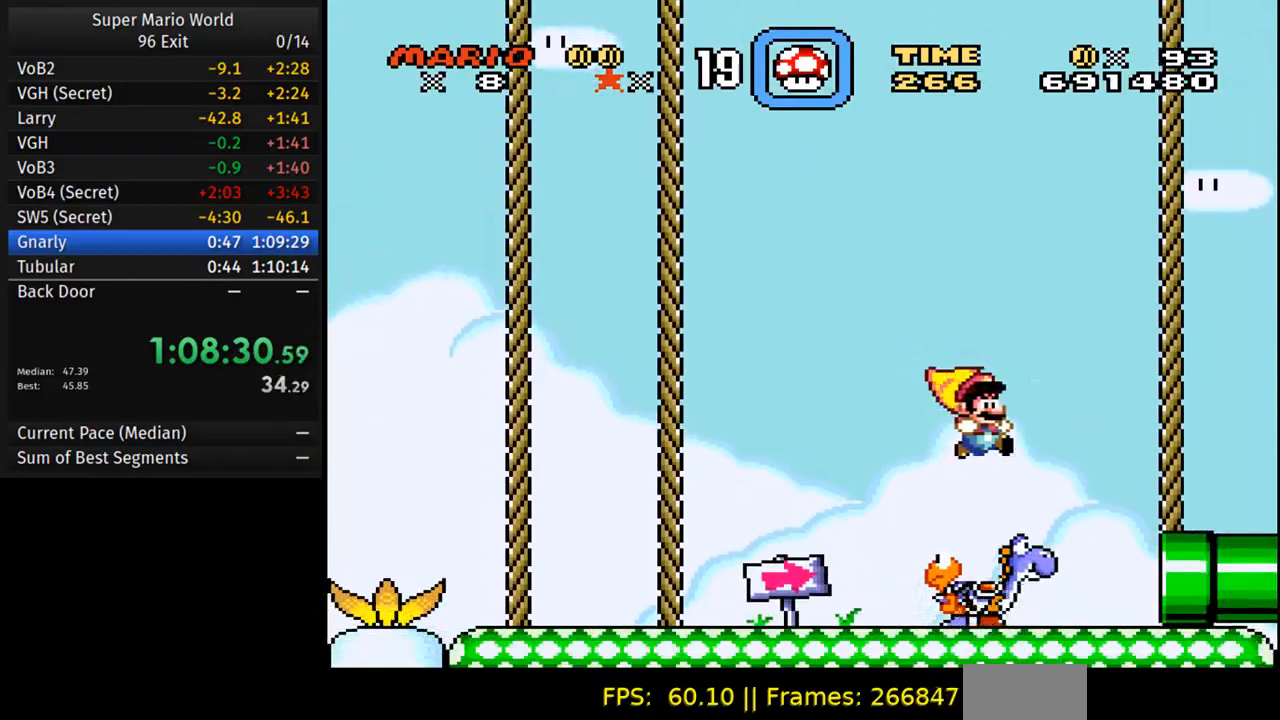
{"buttons": ["Y"], "events": [[50, "DPAD_RIGHT", "up"], [67, "DPAD_LEFT", "down"], [200, "DPAD_LEFT", "up"], [200, "DPAD_RIGHT", "down"], [283, "B", "down"], [417, "B", "up"], [433, "DPAD_RIGHT", "up"]]}
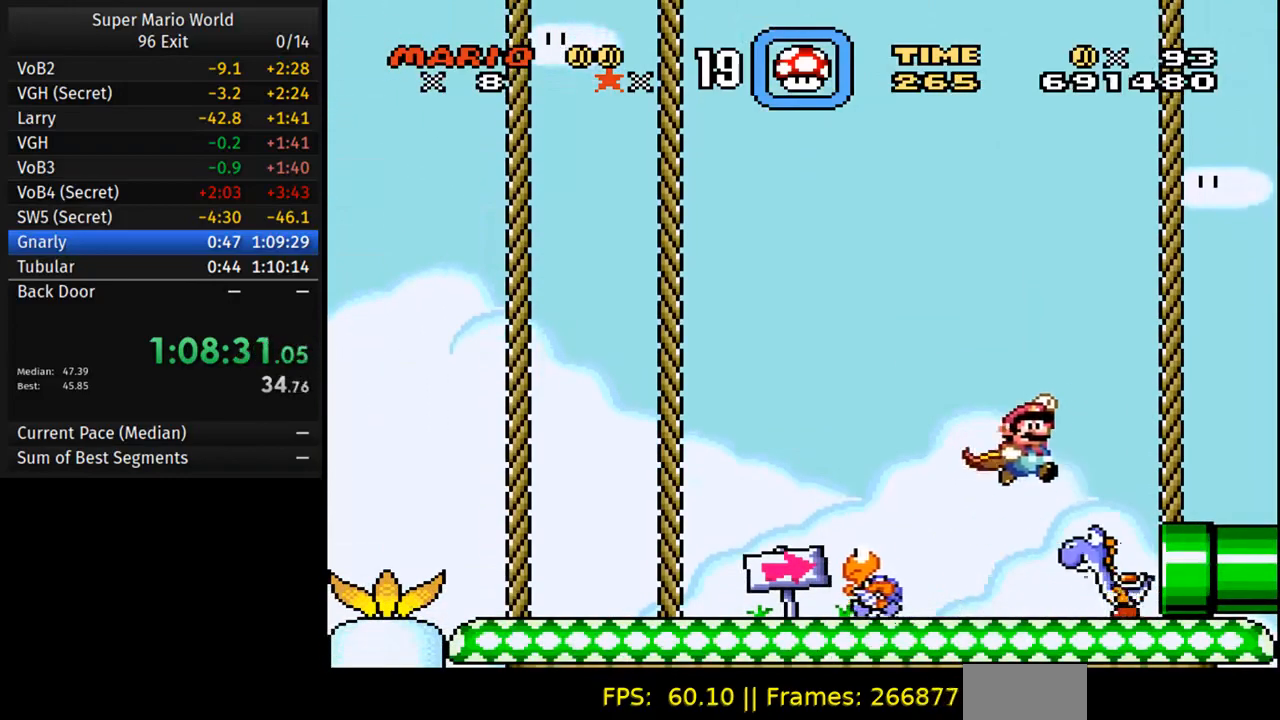
{"buttons": ["Y", "DPAD_LEFT"], "events": [[167, "DPAD_LEFT", "down"]]}
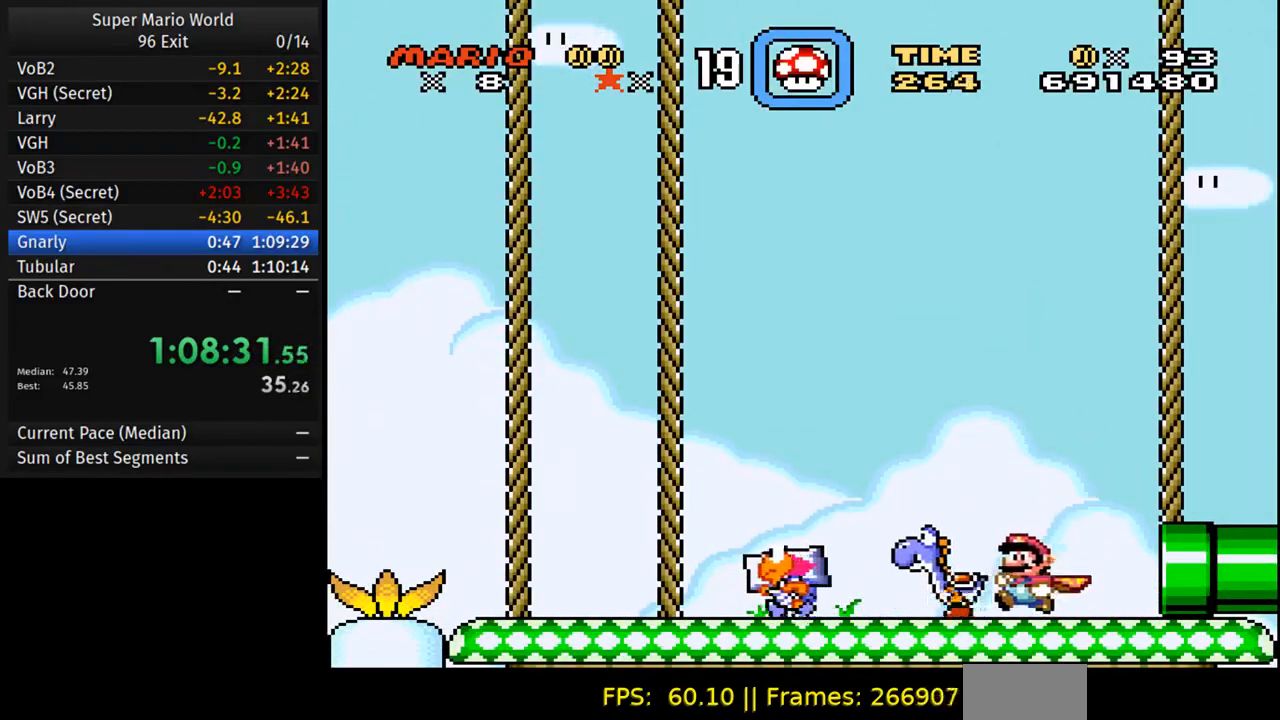
{"buttons": ["Y"], "events": [[67, "DPAD_LEFT", "up"], [83, "DPAD_RIGHT", "down"], [283, "DPAD_RIGHT", "up"]]}
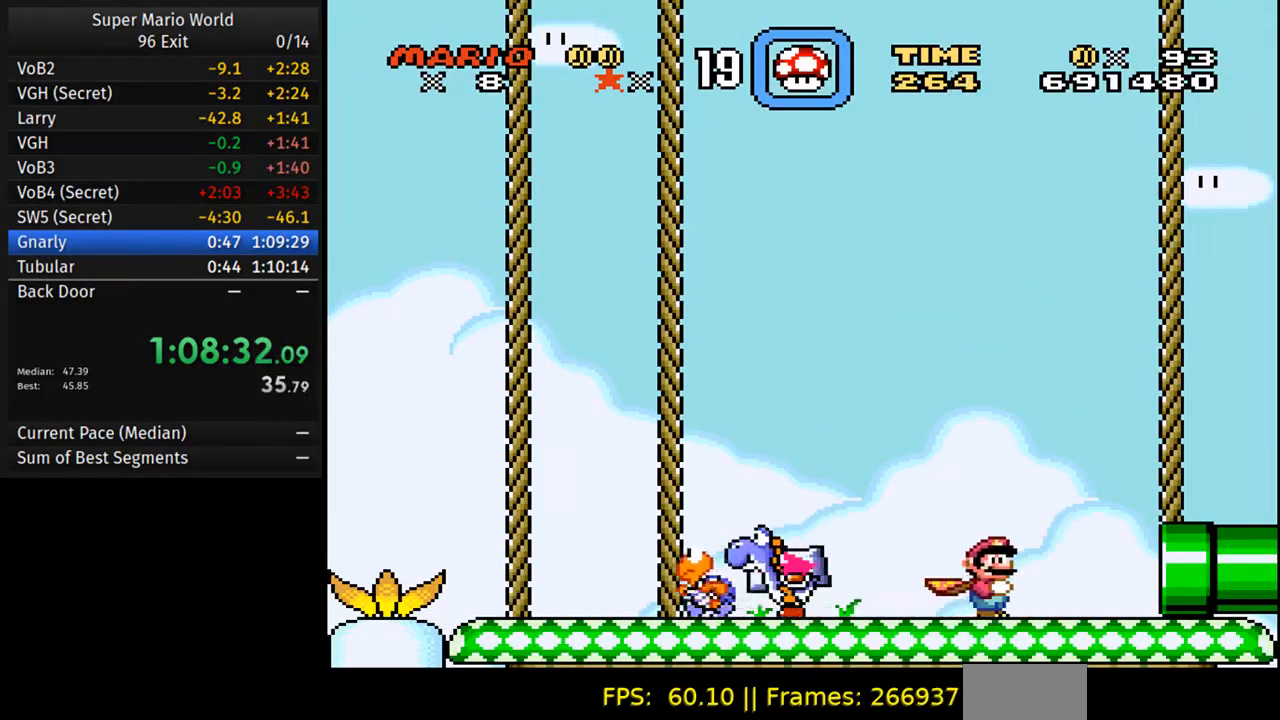
{"buttons": ["B", "Y", "DPAD_LEFT"], "events": [[467, "B", "down"], [483, "DPAD_LEFT", "down"]]}
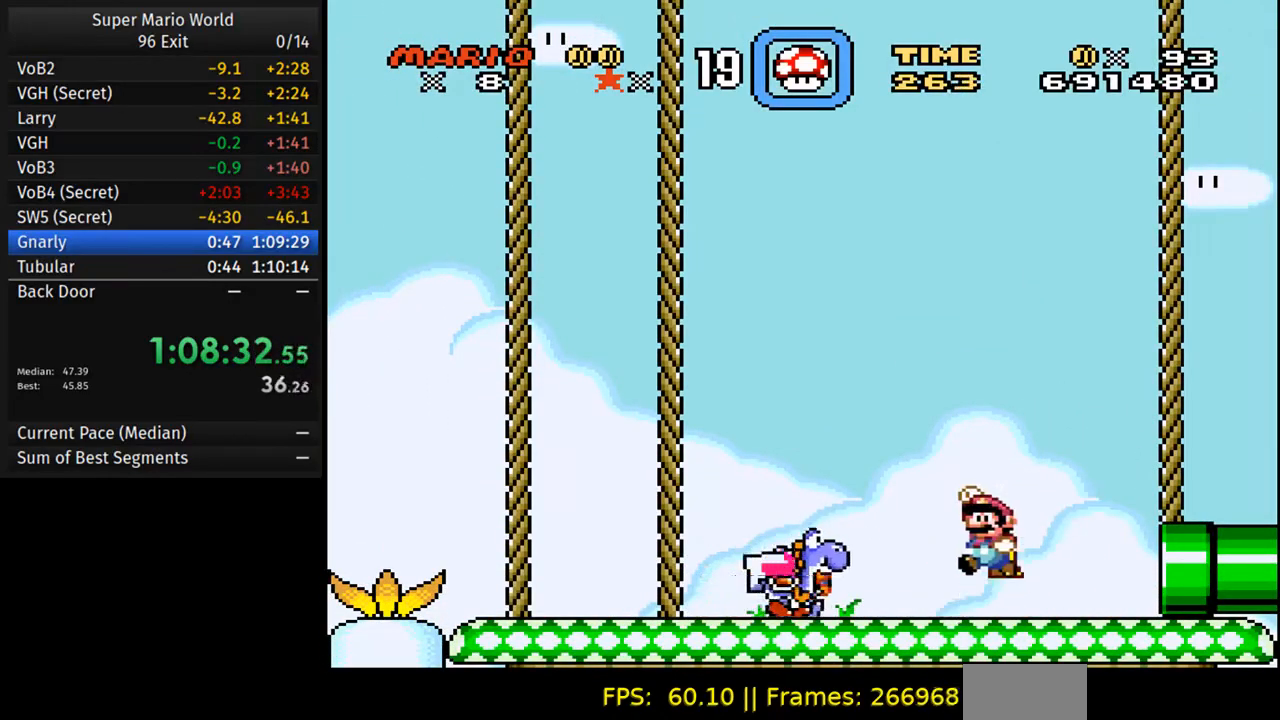
{"buttons": ["Y", "DPAD_LEFT"], "events": [[83, "B", "up"], [217, "DPAD_LEFT", "up"], [267, "DPAD_RIGHT", "down"], [383, "DPAD_RIGHT", "up"], [400, "DPAD_RIGHT", "down"], [417, "DPAD_LEFT", "down"], [417, "DPAD_RIGHT", "up"]]}